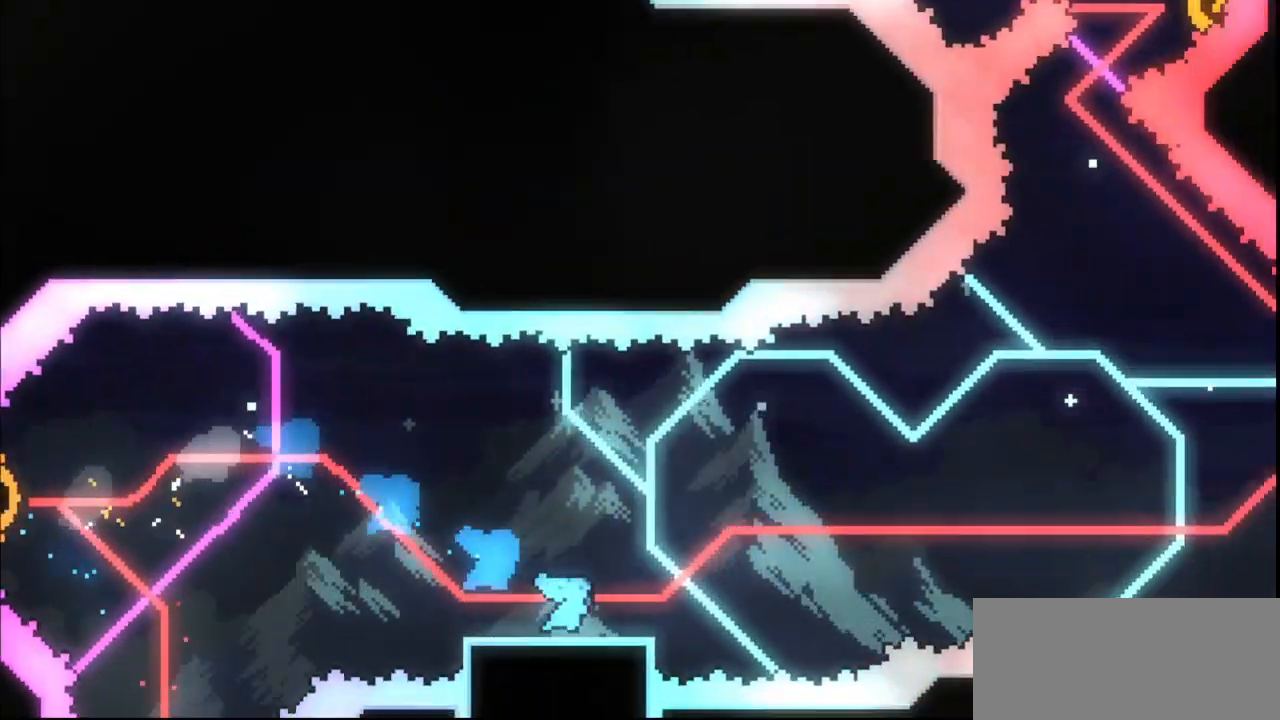
Gameplay with keyboard; each line is a JSON object with the keys held at the frame after it. "events" lists presses ("down") and releases ("up") of "dash", "demo", "down", "grab", "jump", "jump3", "left", "multiboost", "pause", "right", "skip", "skip2" and "up" between this image and that frame as [ms after this image, input, new state], when the widget could be followed in between. No other keys are recorded. Mouse input is not recorded. Key names are as the overlay labels them; some are game actions (e.g. jump) rather than physical keys. Not read: jump2.
{"keys": ["grab", "right", "up"], "events": [[33, "jump", "down"], [500, "jump", "up"], [500, "up", "down"]]}
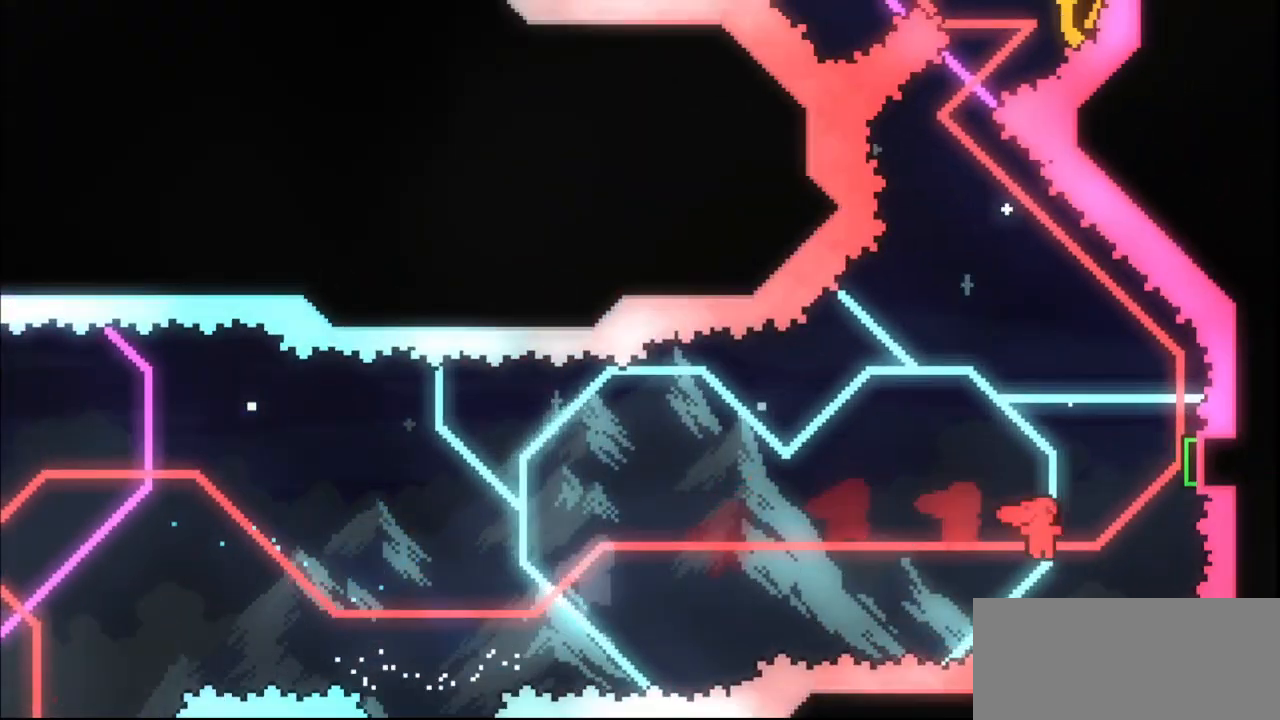
{"keys": ["grab", "right", "up"], "events": [[67, "dash", "down"], [200, "dash", "up"], [200, "up", "up"], [433, "up", "down"]]}
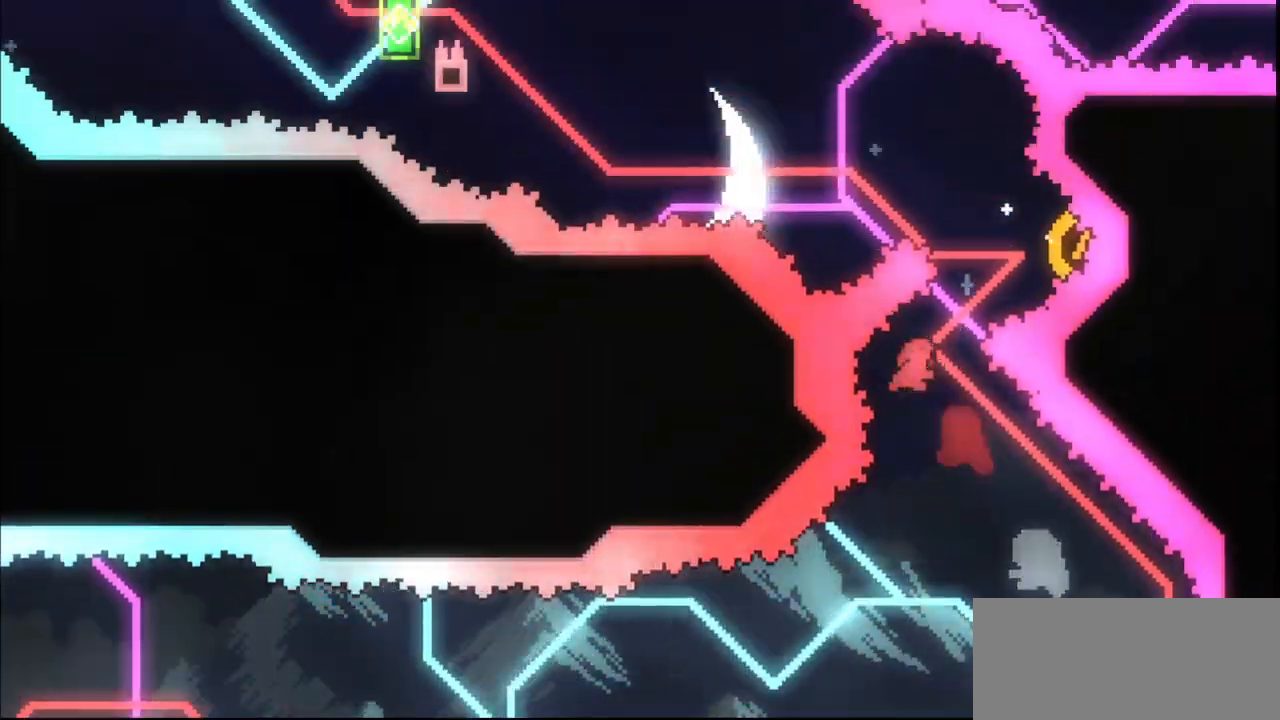
{"keys": ["grab", "left"]}
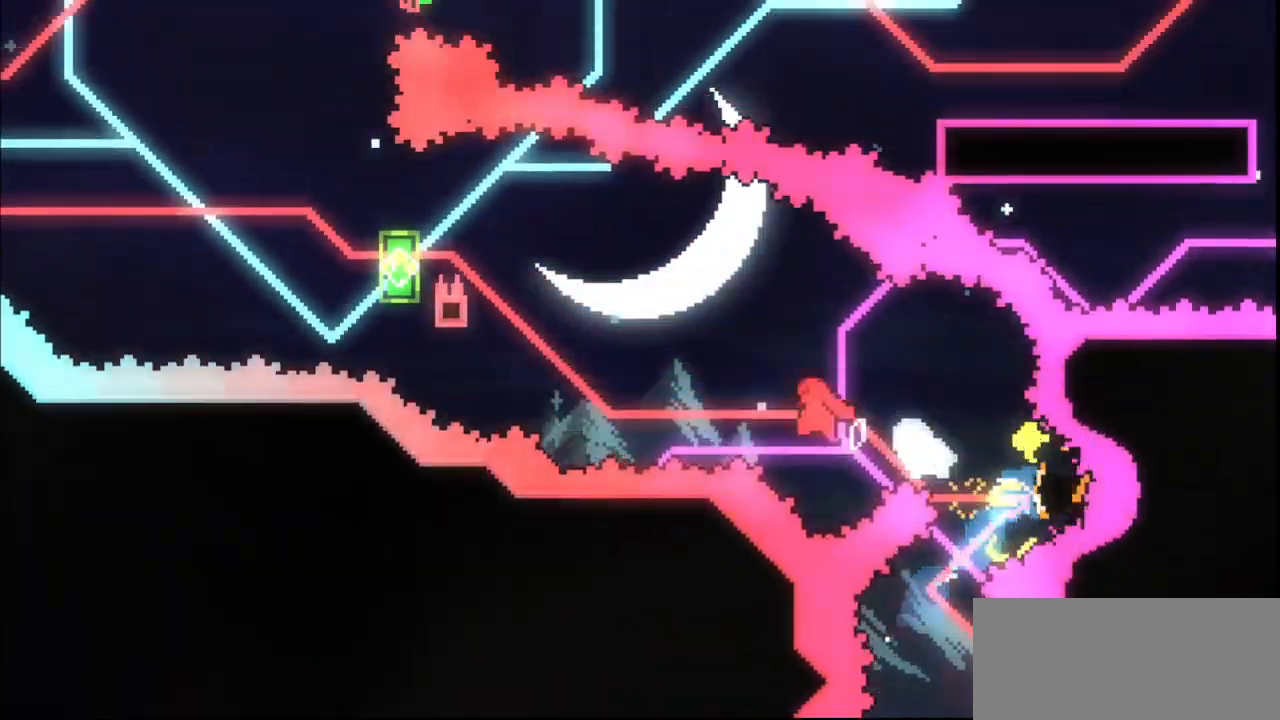
{"keys": ["dash", "grab", "jump", "left", "up"], "events": [[200, "up", "down"], [233, "dash", "down"], [467, "jump", "down"]]}
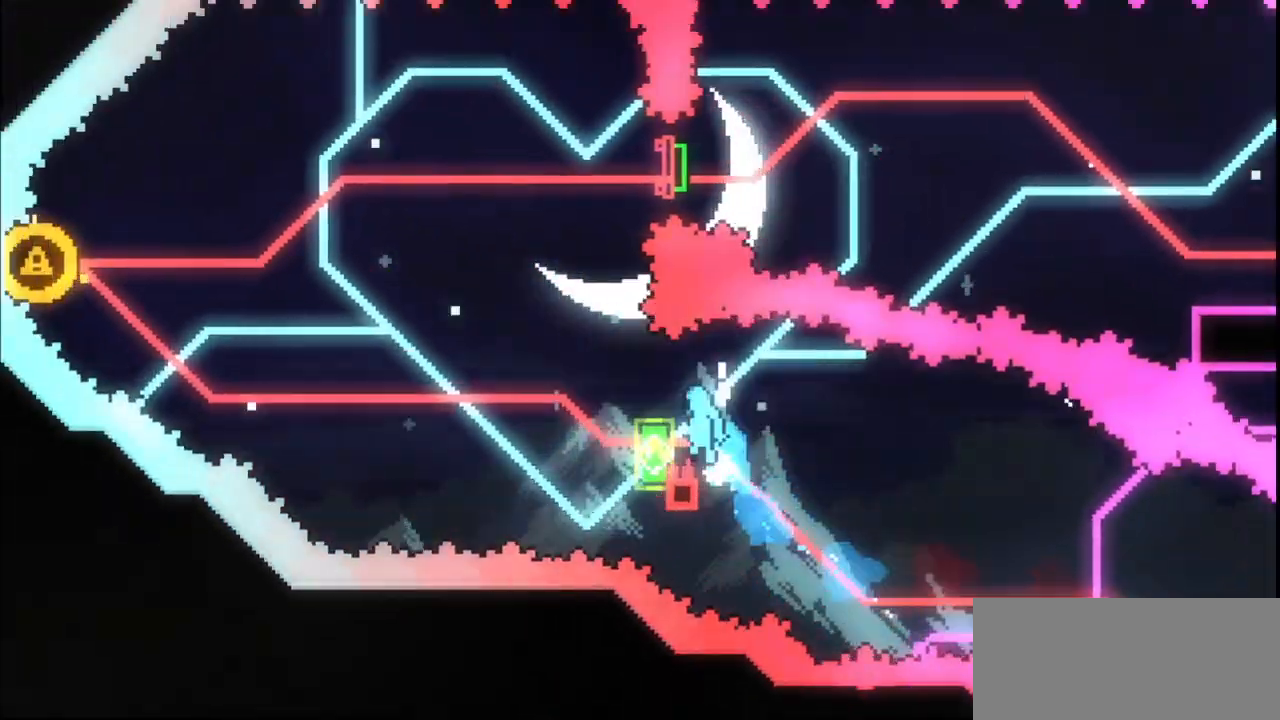
{"keys": ["grab", "left", "up"], "events": [[467, "dash", "up"], [467, "jump", "up"]]}
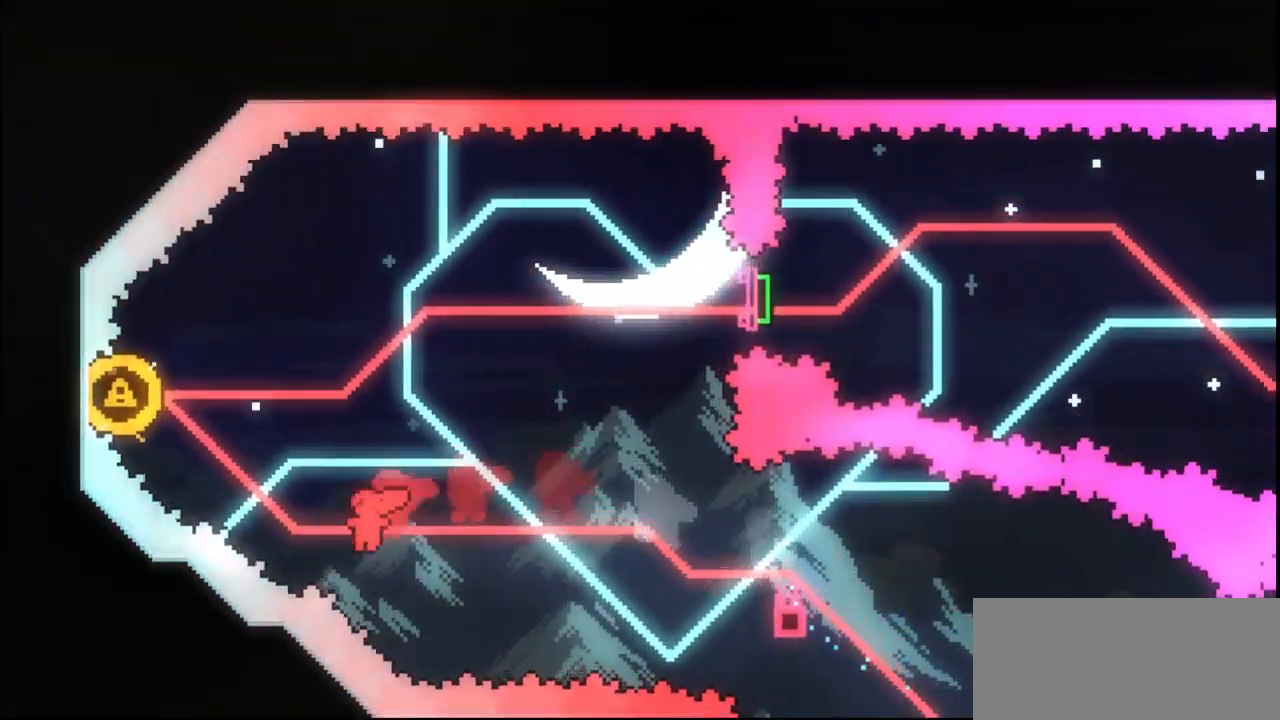
{"keys": ["right"], "events": [[67, "dash", "down"], [367, "dash", "up"], [367, "up", "up"], [400, "right", "down"], [433, "left", "up"], [500, "grab", "up"]]}
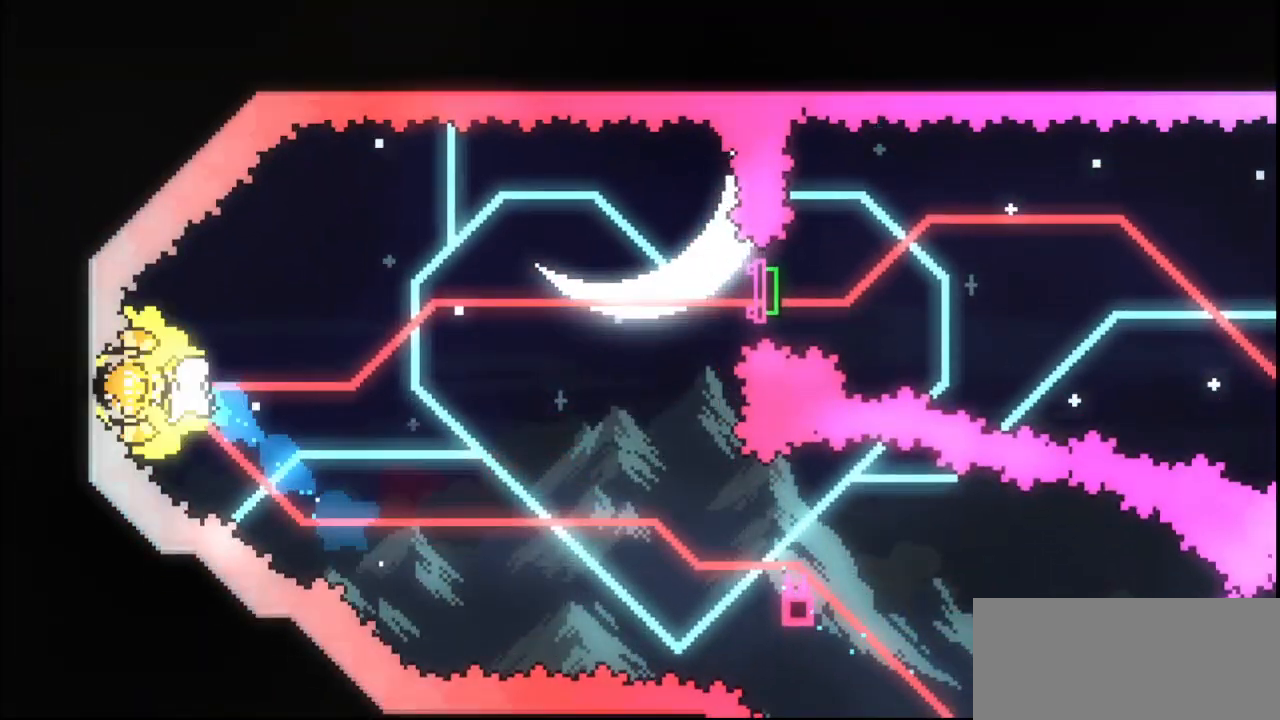
{"keys": ["dash", "right", "up"], "events": [[400, "dash", "down"], [500, "up", "down"]]}
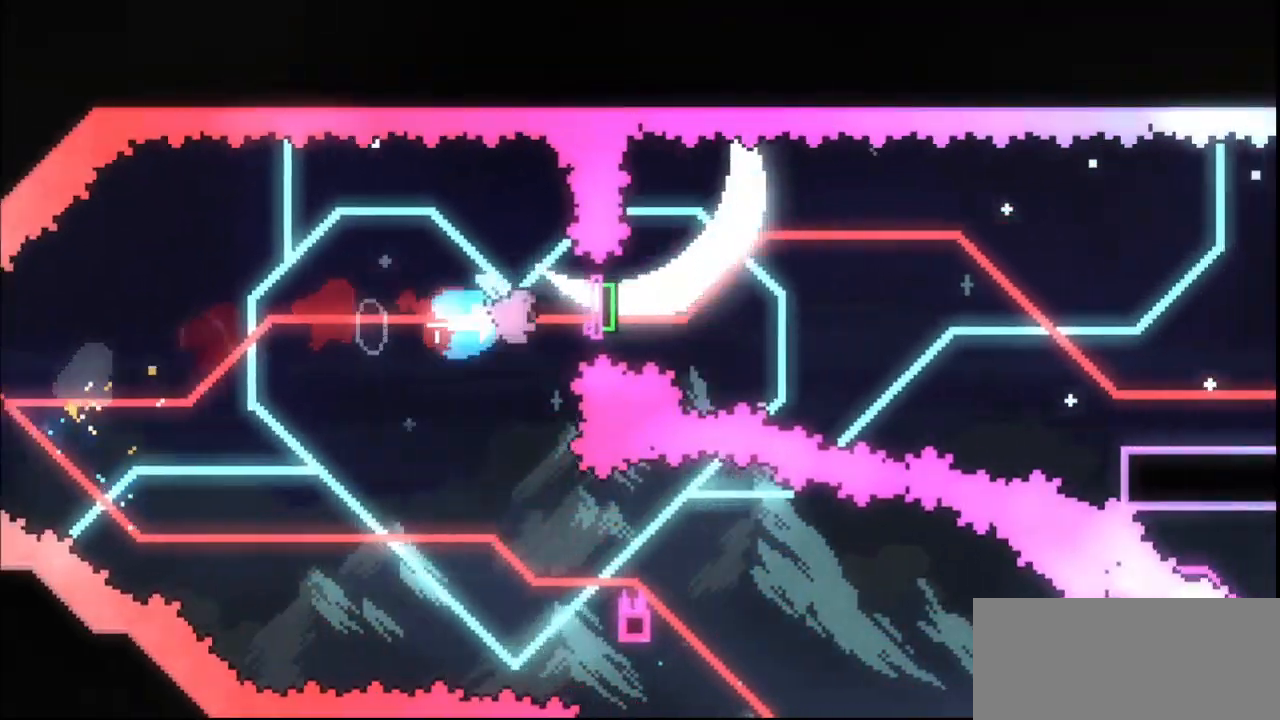
{"keys": ["right"]}
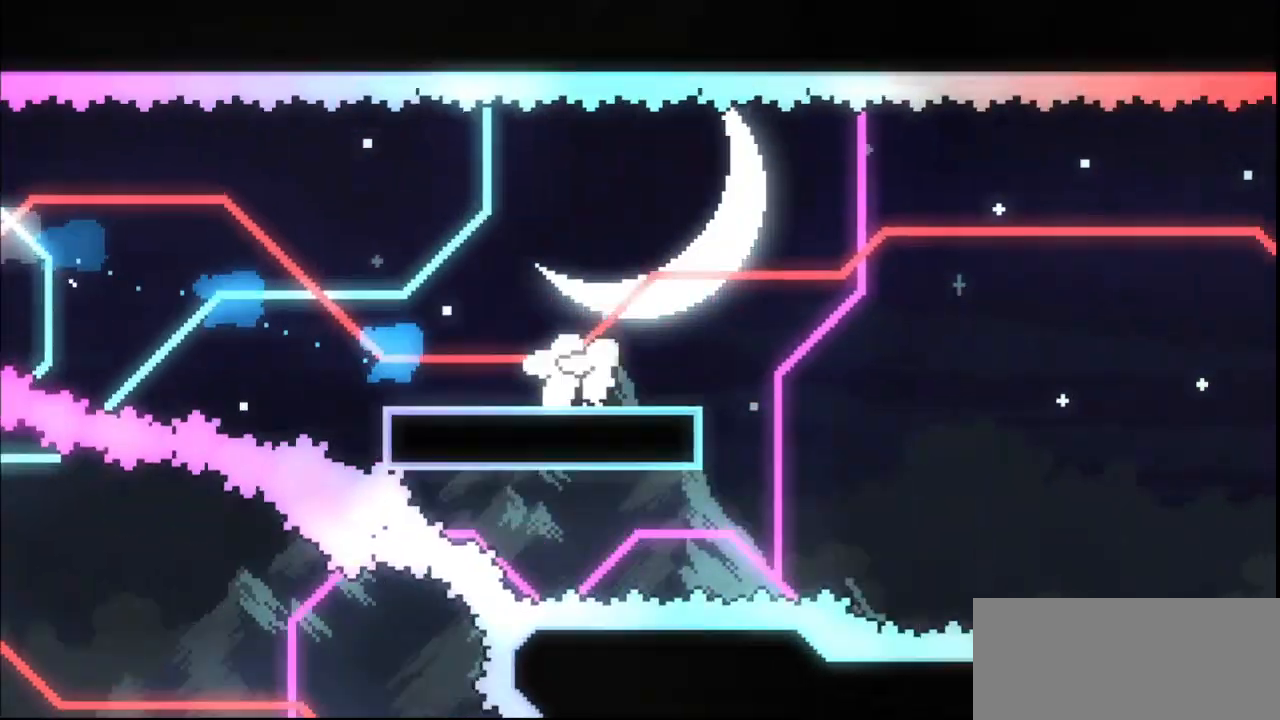
{"keys": ["jump", "right"], "events": [[67, "jump", "down"]]}
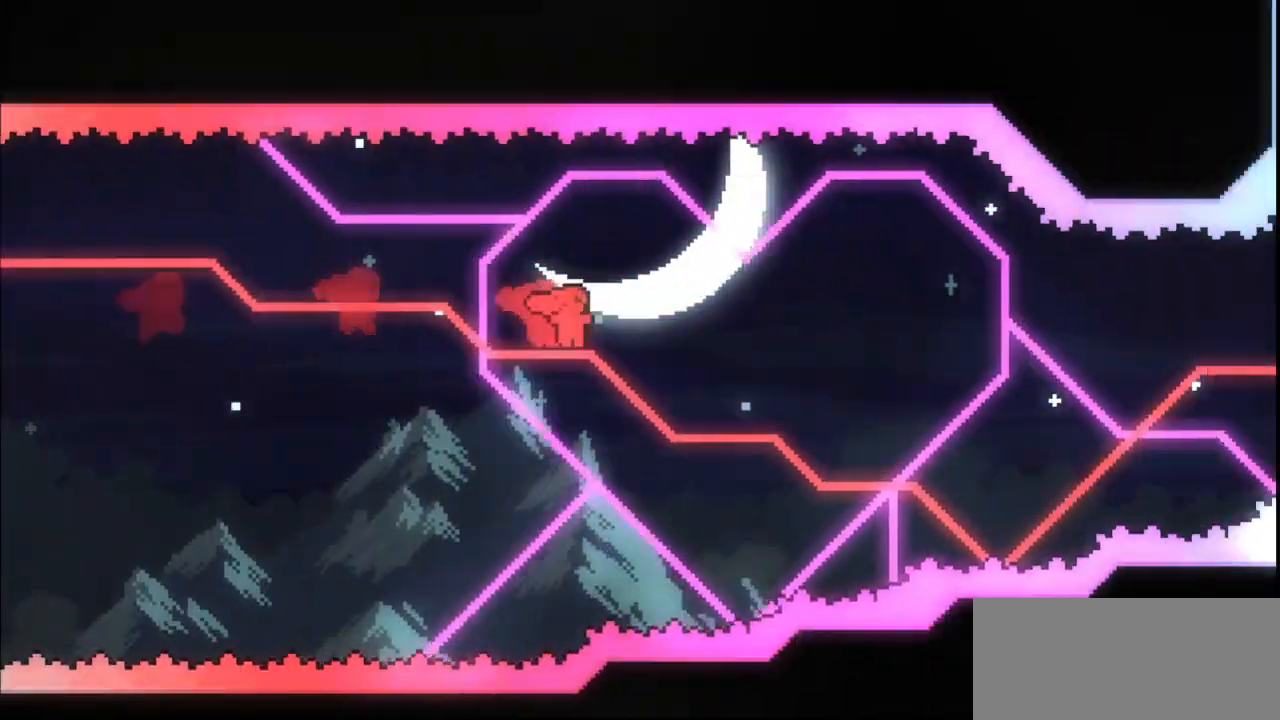
{"keys": ["right"], "events": [[267, "jump", "up"], [333, "up", "down"], [367, "dash", "down"], [500, "dash", "up"], [500, "up", "up"]]}
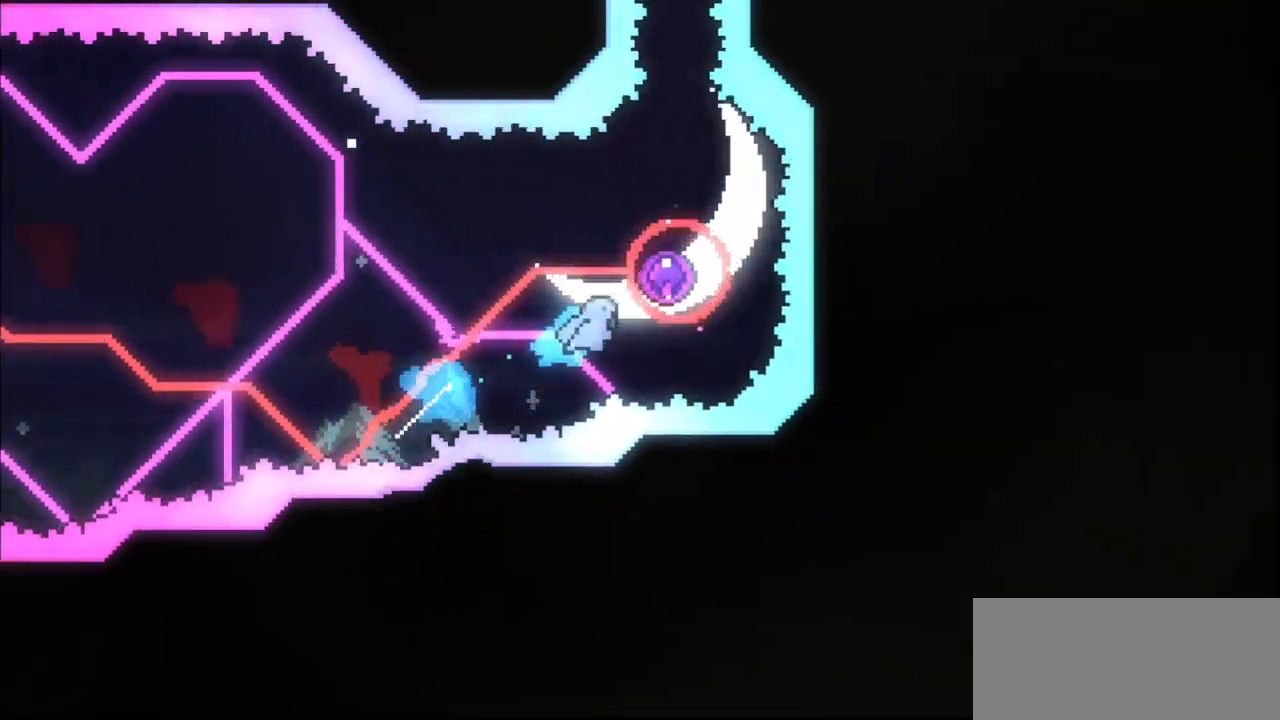
{"keys": [], "events": [[200, "right", "up"]]}
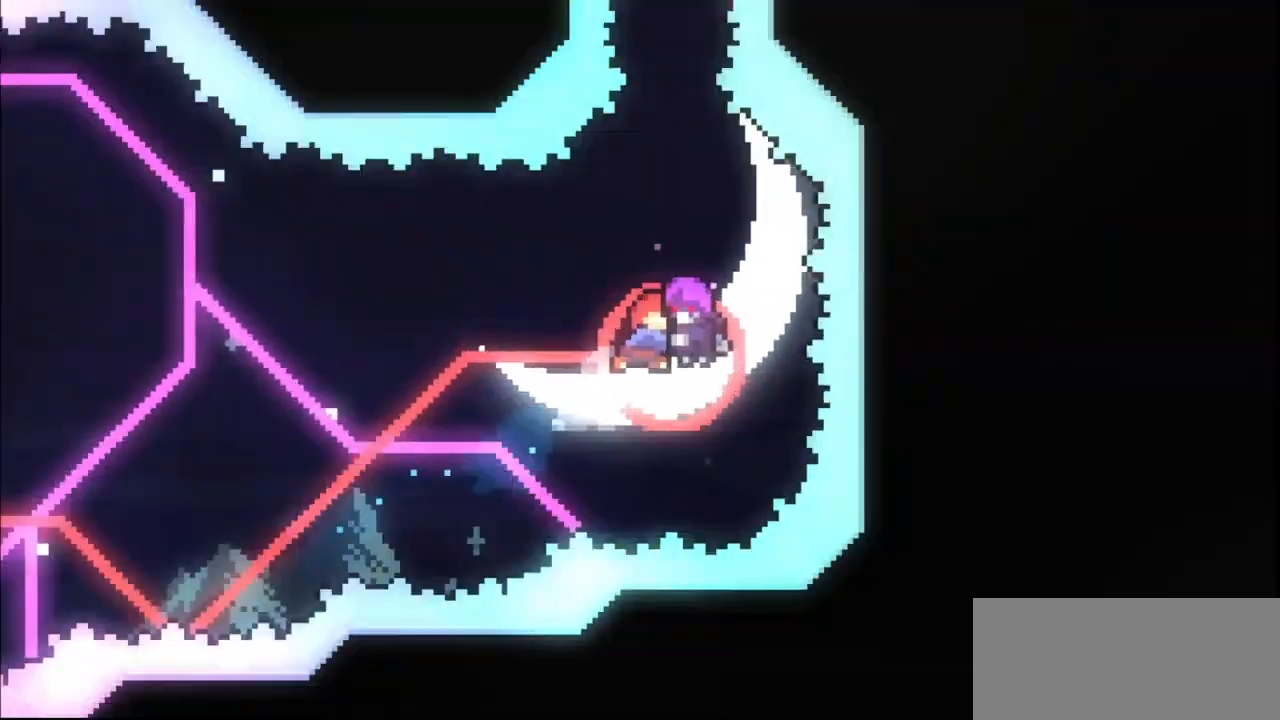
{"keys": [], "events": []}
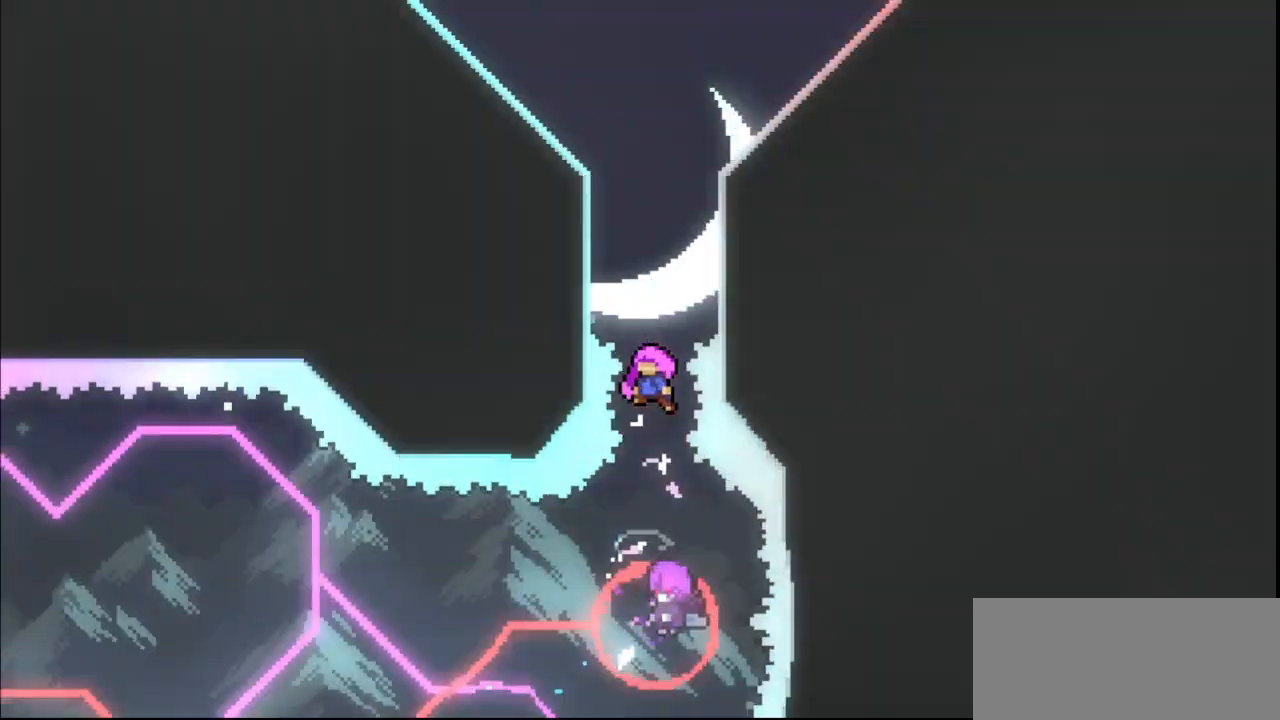
{"keys": [], "events": []}
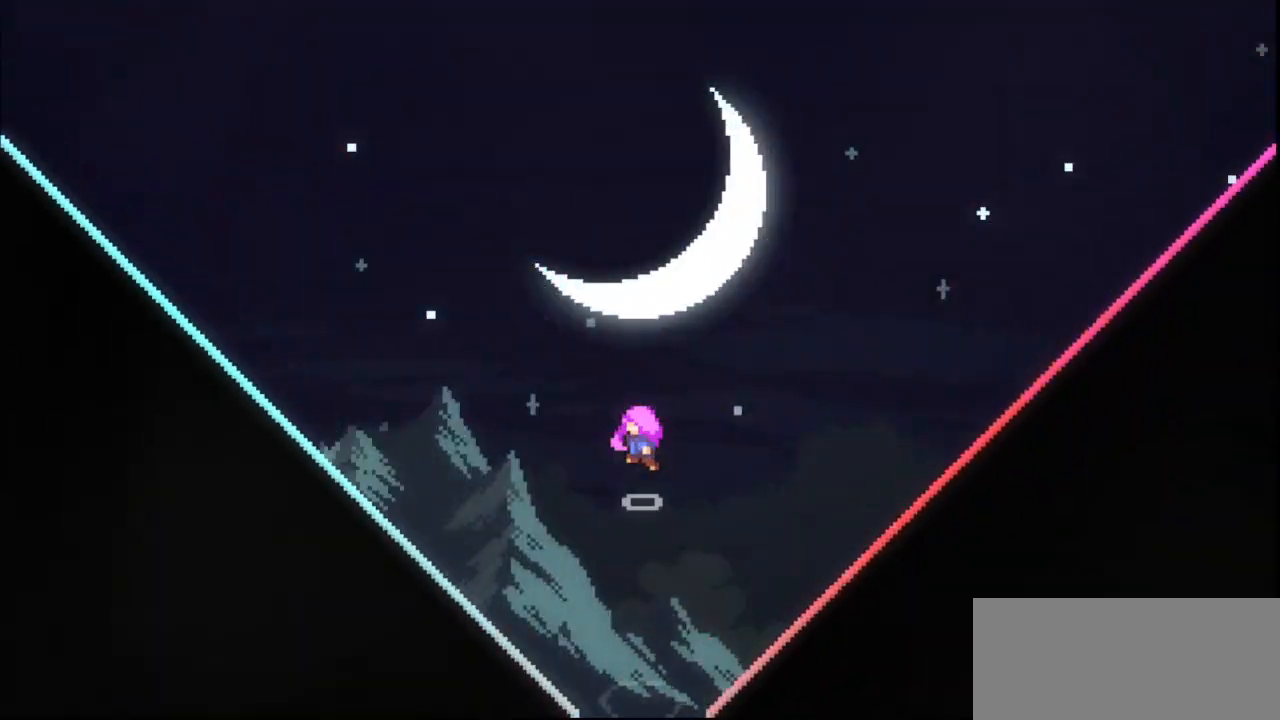
{"keys": [], "events": []}
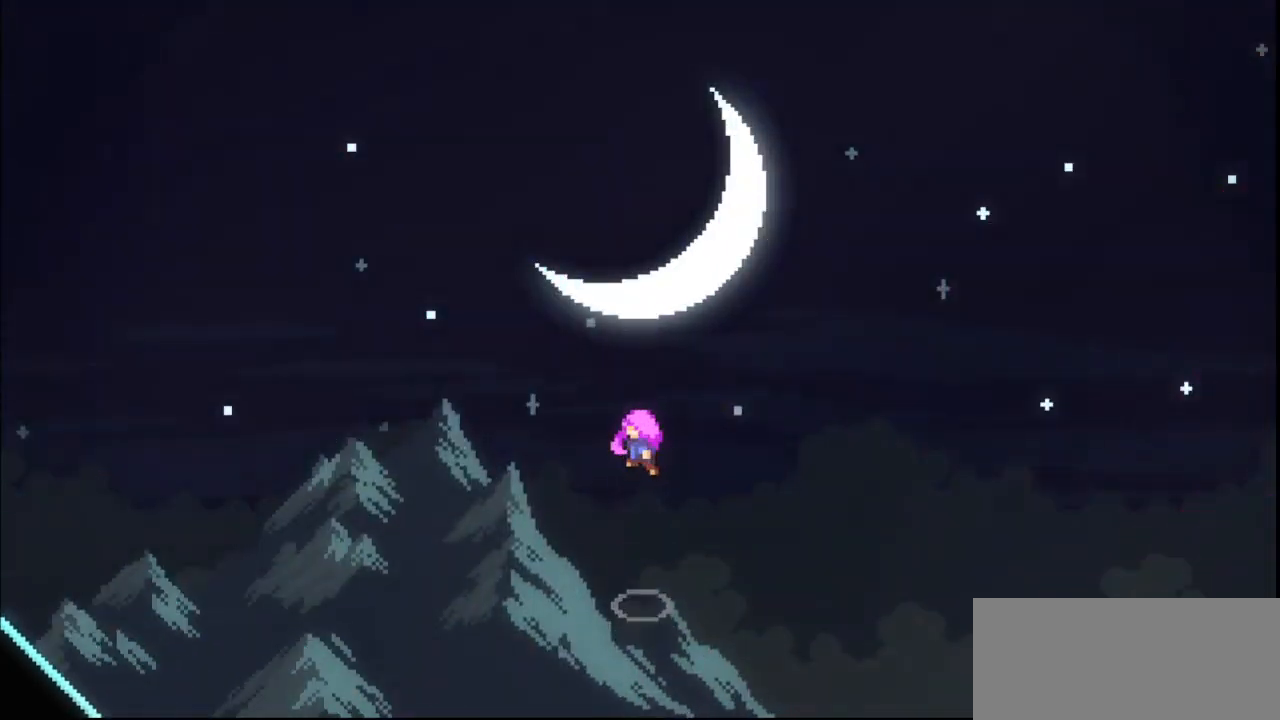
{"keys": [], "events": []}
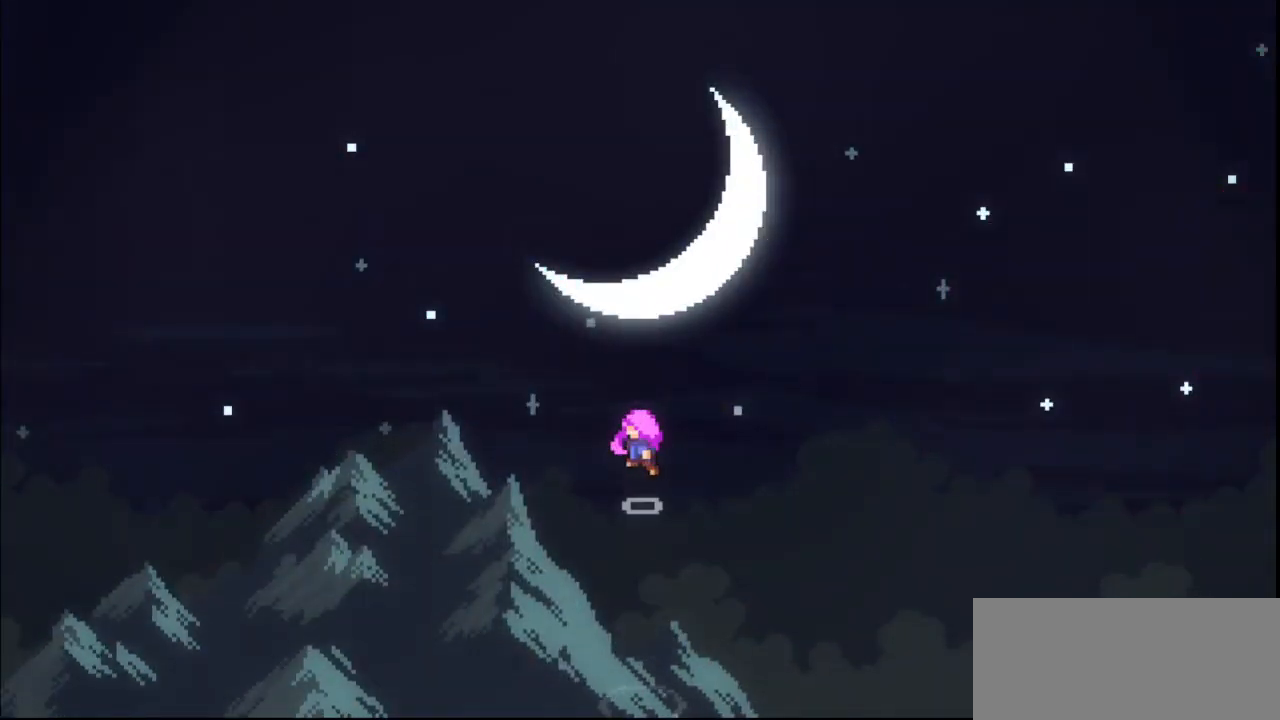
{"keys": [], "events": []}